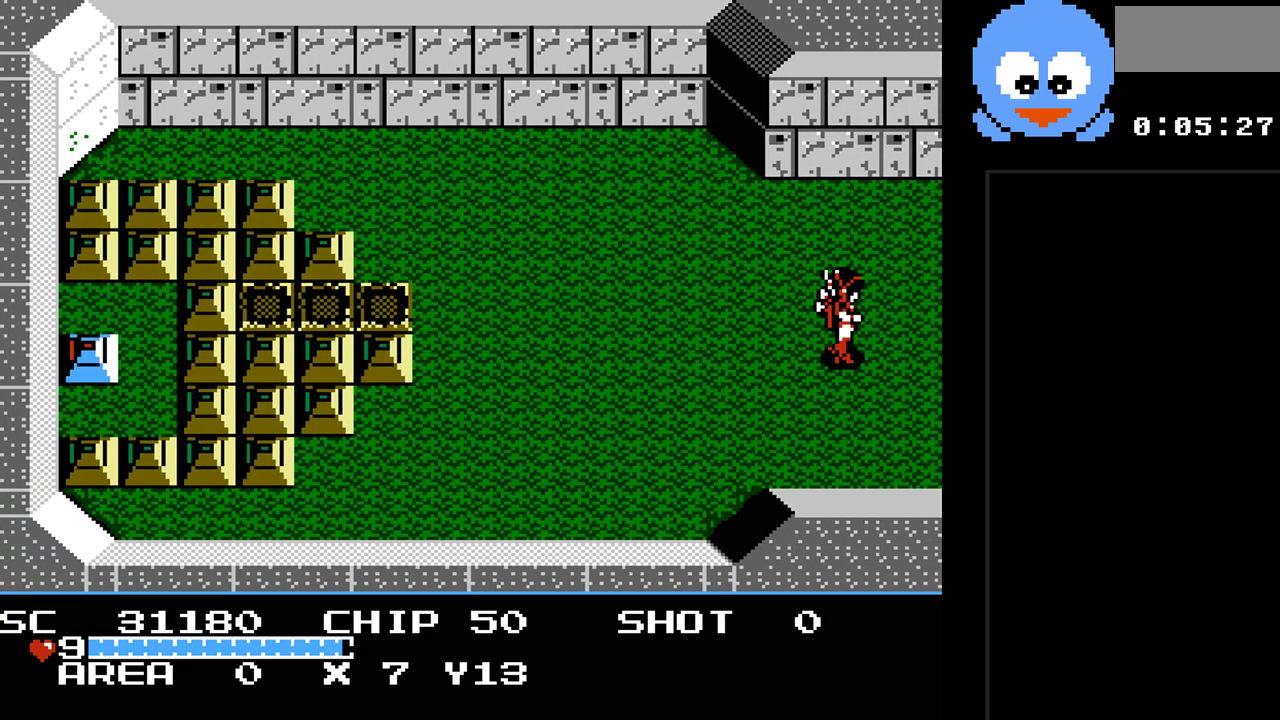
Gameplay with a controller (Nintendo layout); each line is a JSON object with the inputs held at the frame after it. "events" lists button and stick changes between this image and that frame as [ms after this image, input, new state], when the widget could be followed in between. Not read: L3 R3.
{"buttons": [], "events": []}
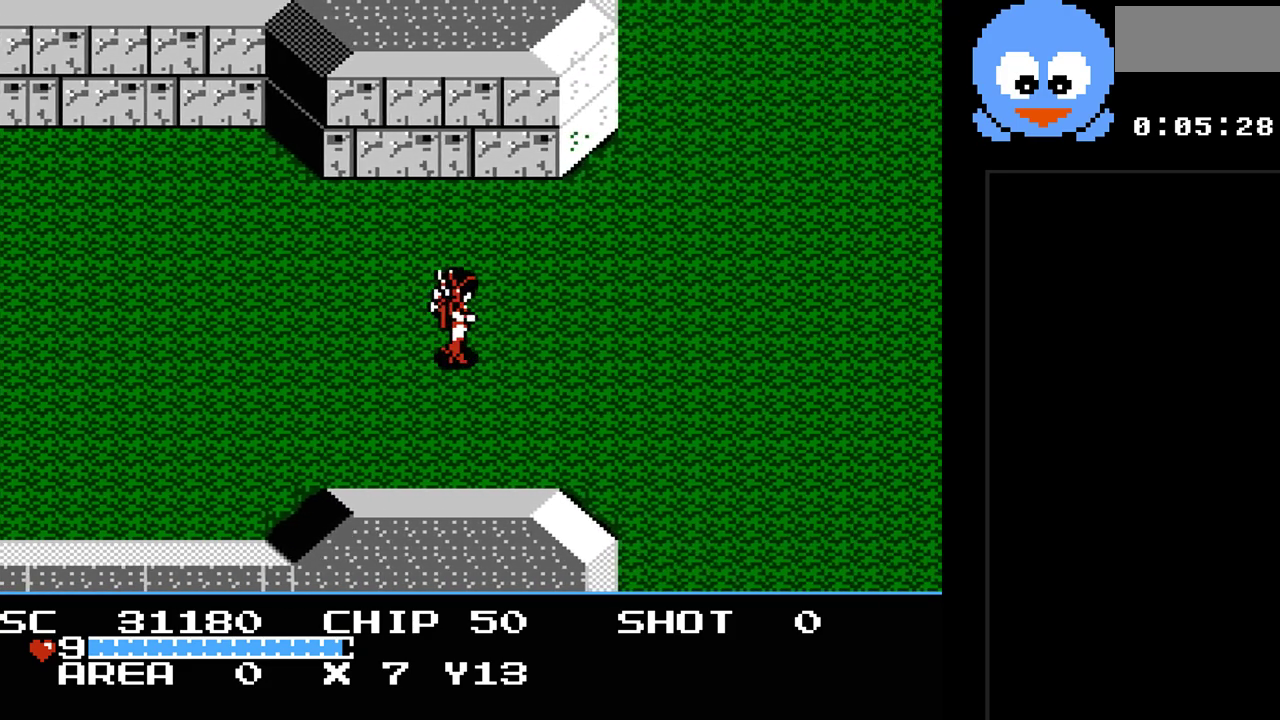
{"buttons": ["DPAD_RIGHT"], "events": [[267, "DPAD_RIGHT", "down"]]}
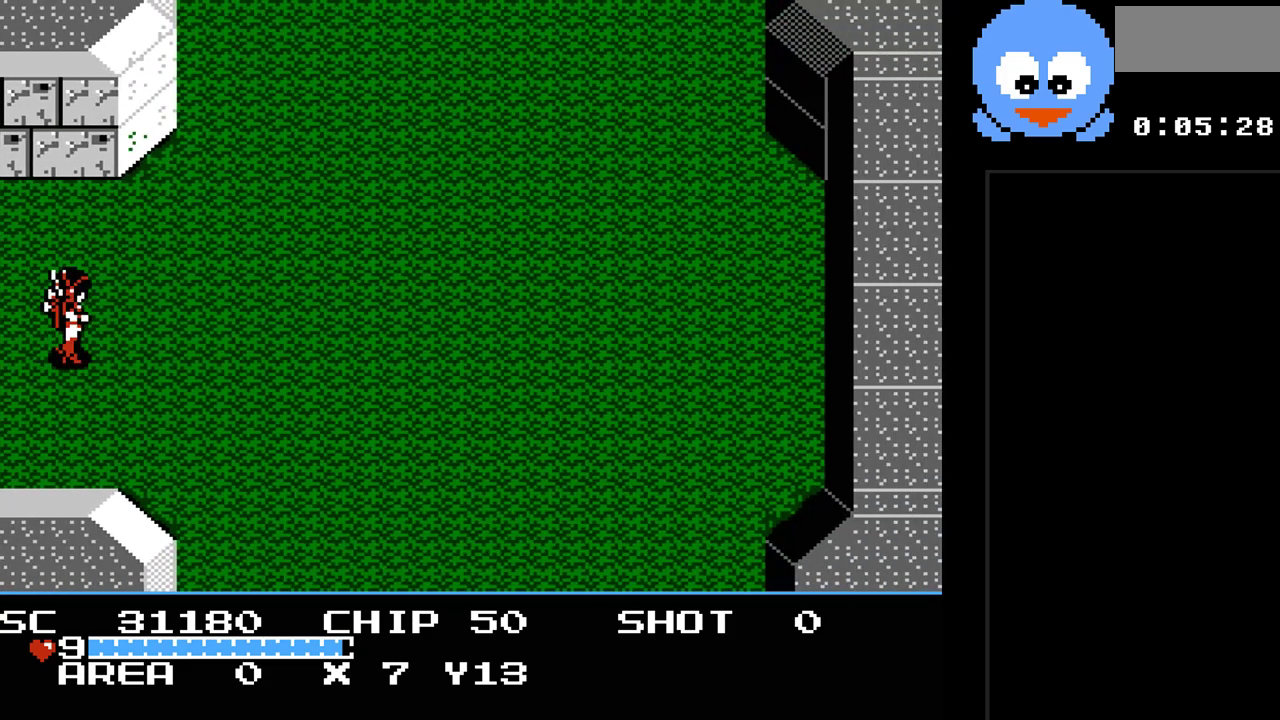
{"buttons": ["DPAD_RIGHT"], "events": []}
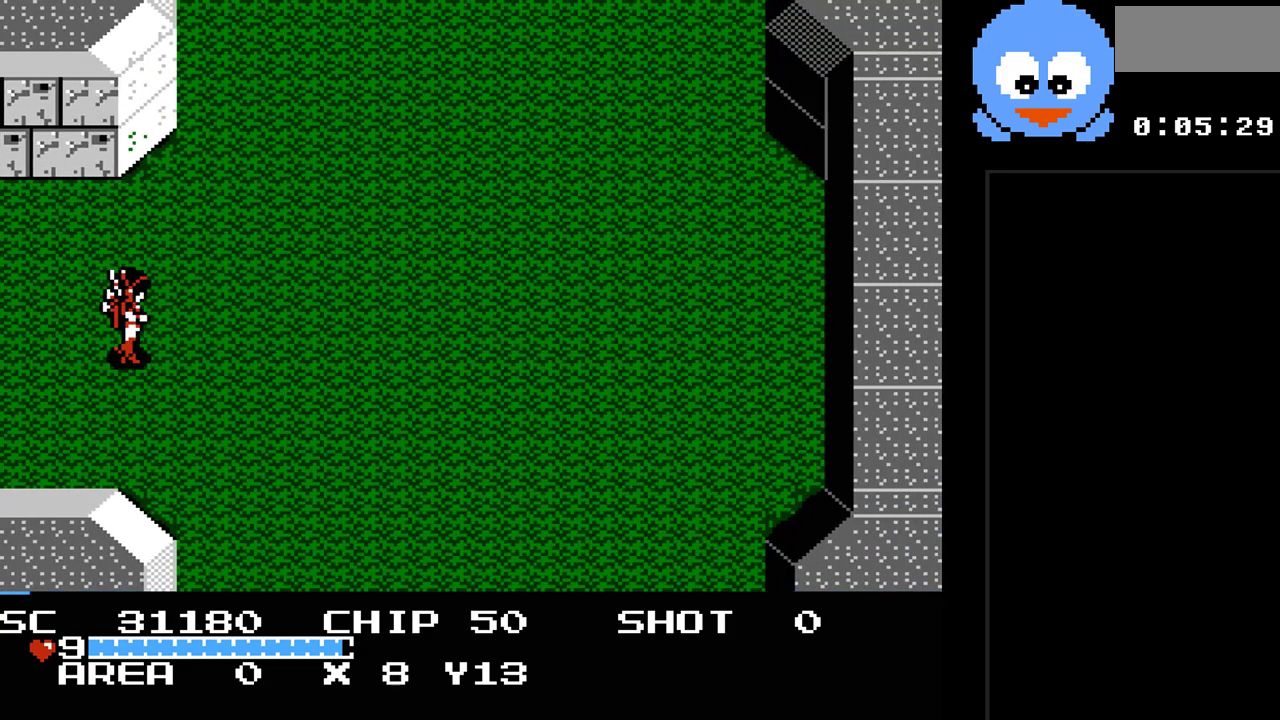
{"buttons": ["DPAD_RIGHT"], "events": []}
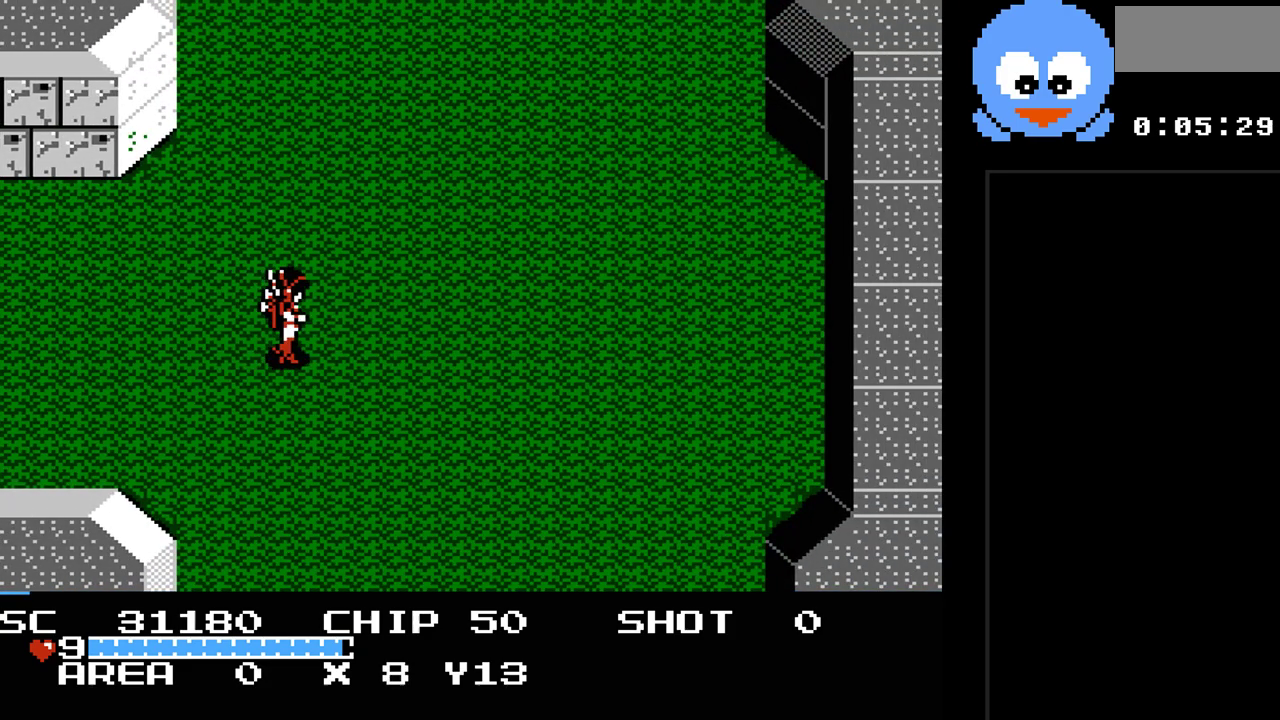
{"buttons": ["Y"], "events": [[150, "Y", "down"], [217, "DPAD_RIGHT", "up"]]}
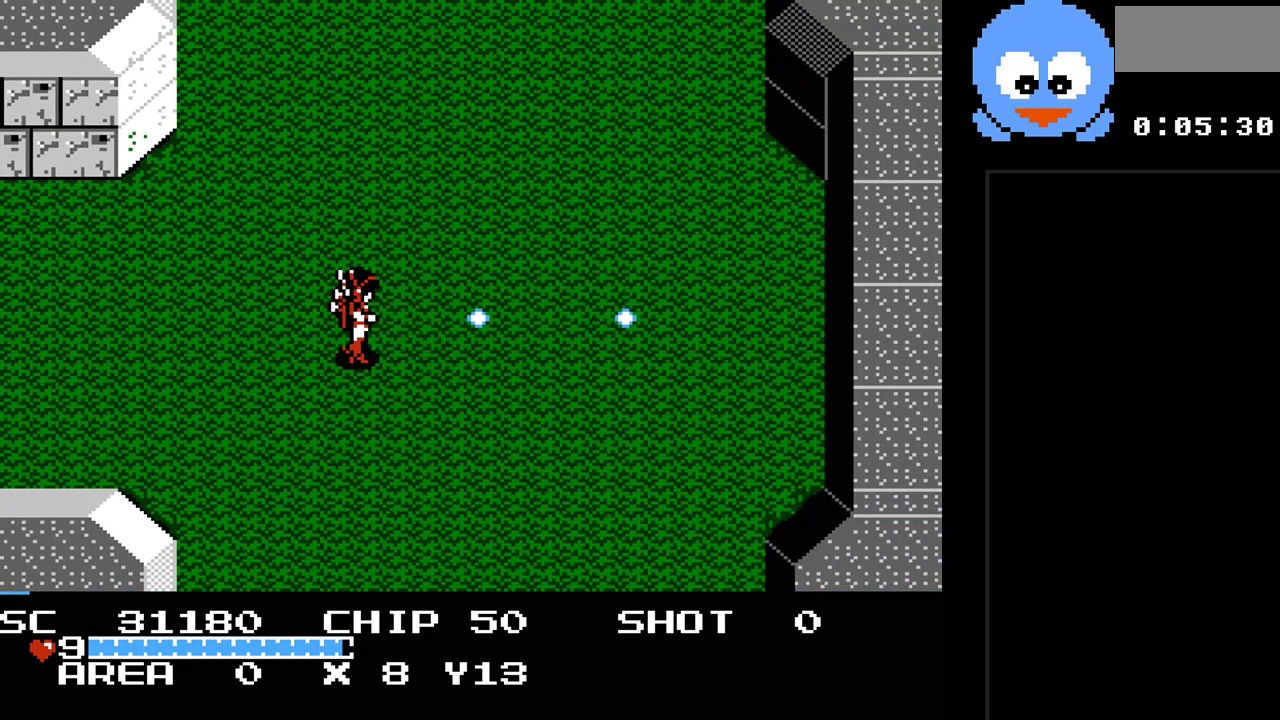
{"buttons": ["Y"], "events": []}
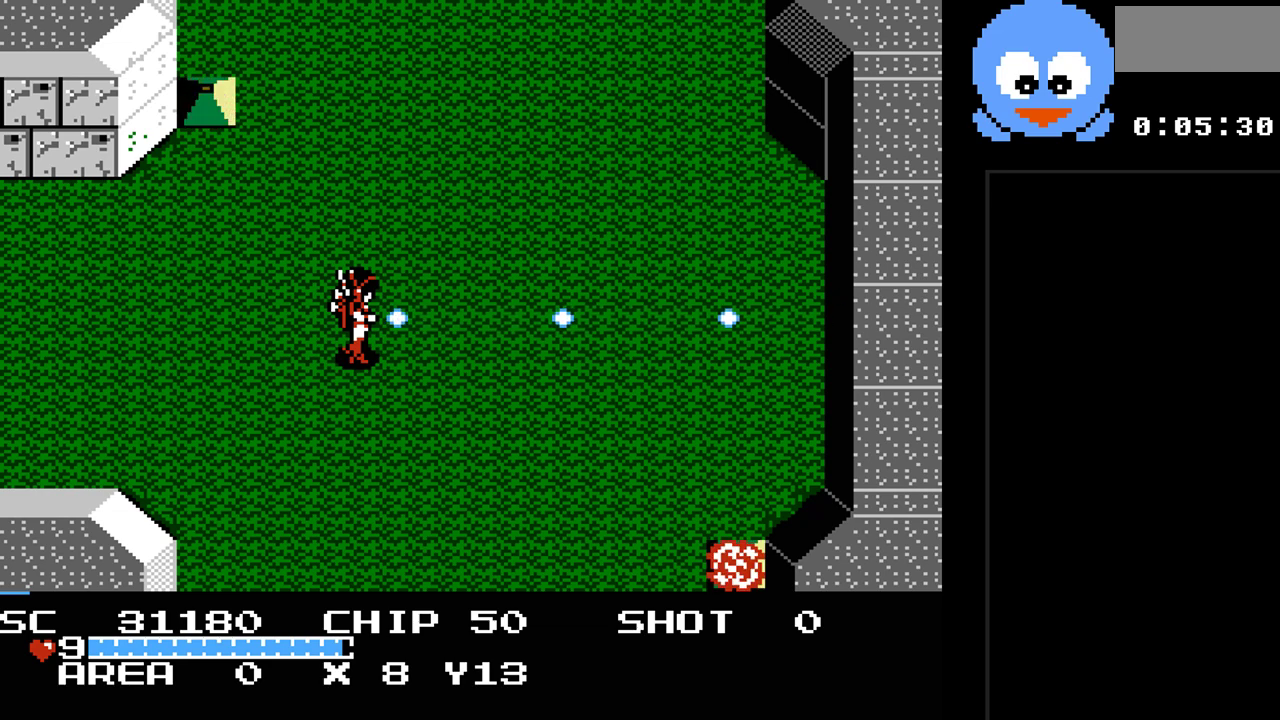
{"buttons": ["Y"], "events": [[133, "DPAD_RIGHT", "down"], [267, "DPAD_DOWN", "down"], [267, "DPAD_RIGHT", "up"], [300, "DPAD_DOWN", "up"]]}
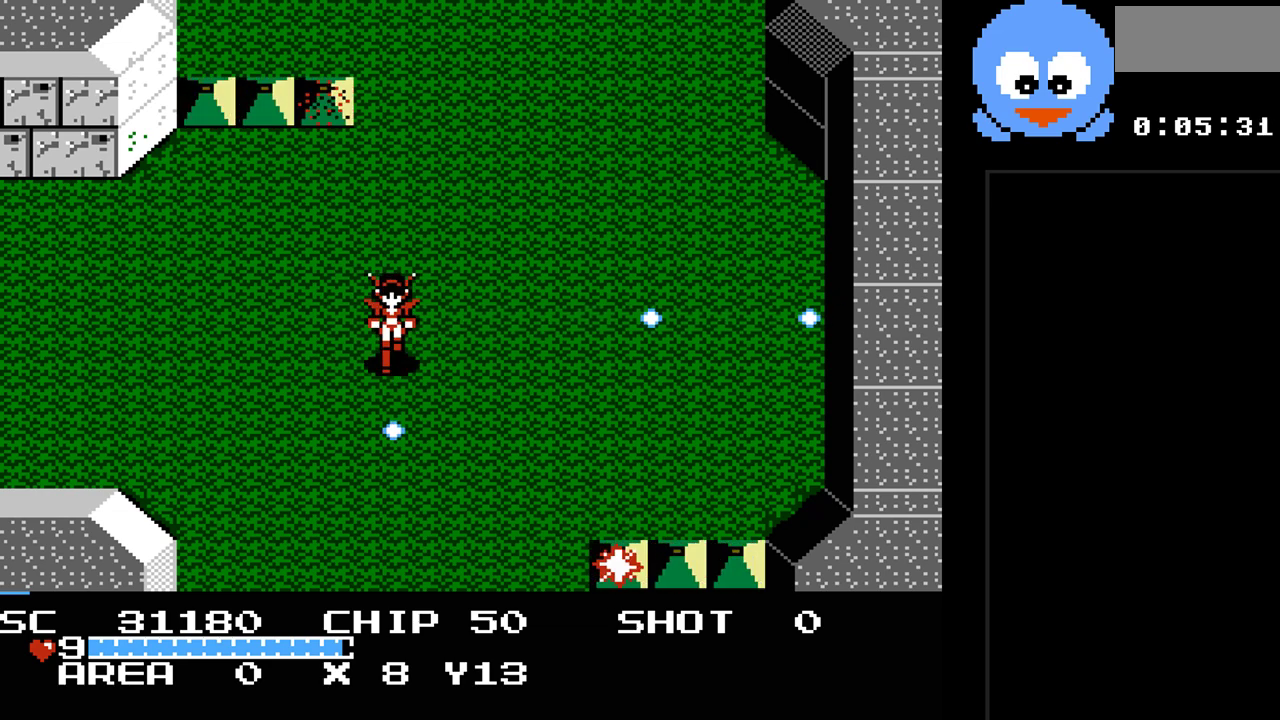
{"buttons": ["Y", "DPAD_LEFT"], "events": [[250, "DPAD_LEFT", "down"]]}
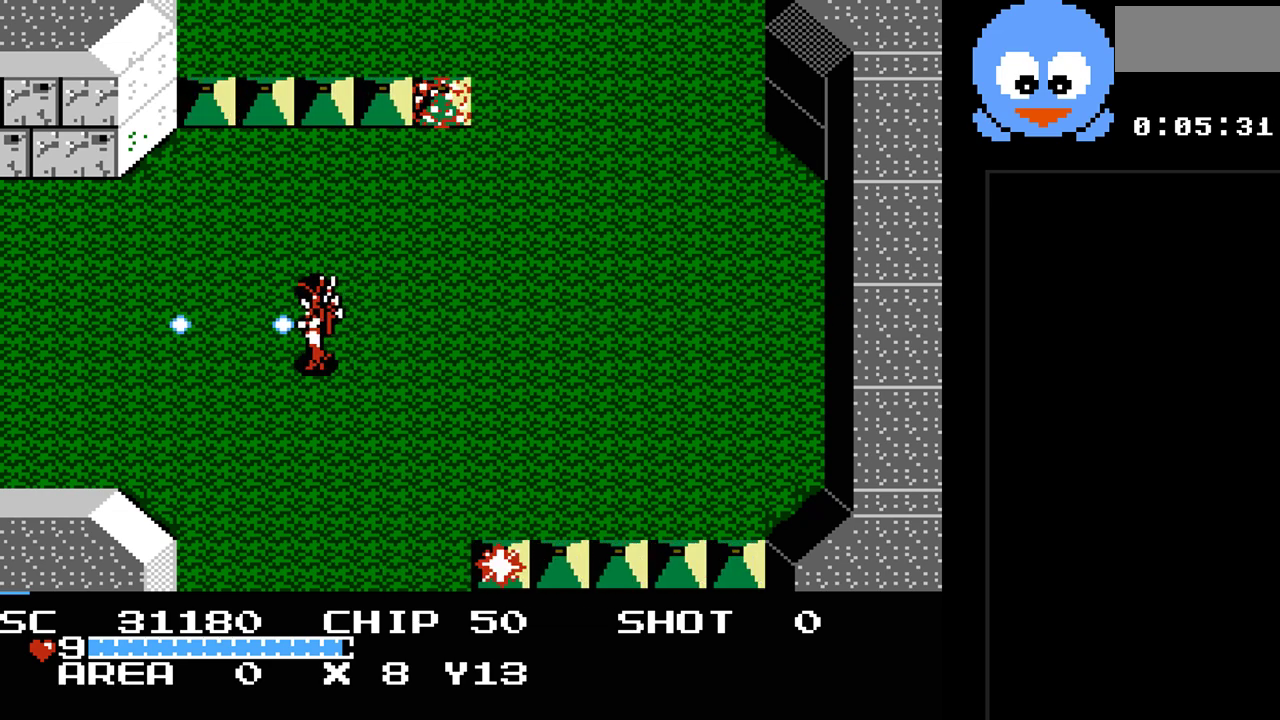
{"buttons": ["Y", "DPAD_DOWN"], "events": [[133, "DPAD_LEFT", "up"], [133, "DPAD_UP", "down"], [300, "DPAD_RIGHT", "down"], [300, "DPAD_UP", "up"], [483, "DPAD_DOWN", "down"], [483, "DPAD_RIGHT", "up"]]}
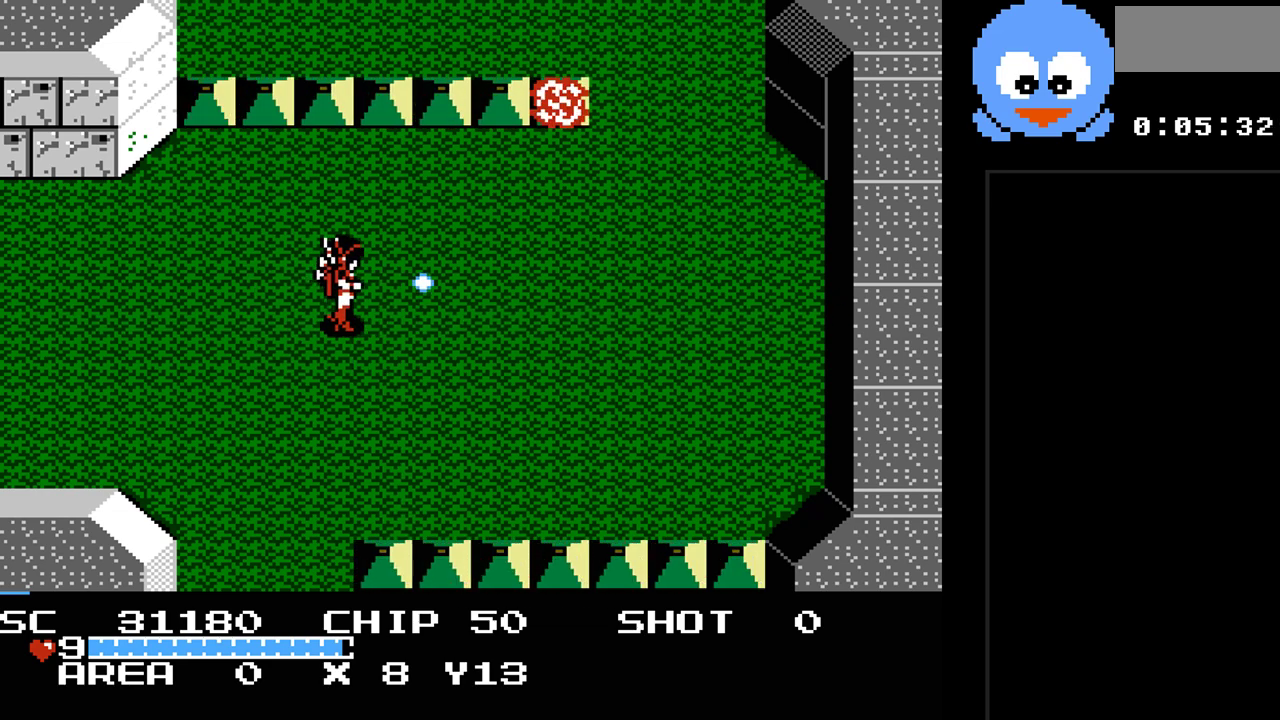
{"buttons": ["Y", "DPAD_RIGHT"], "events": [[217, "DPAD_DOWN", "up"], [217, "DPAD_LEFT", "down"], [433, "DPAD_LEFT", "up"], [467, "DPAD_RIGHT", "down"]]}
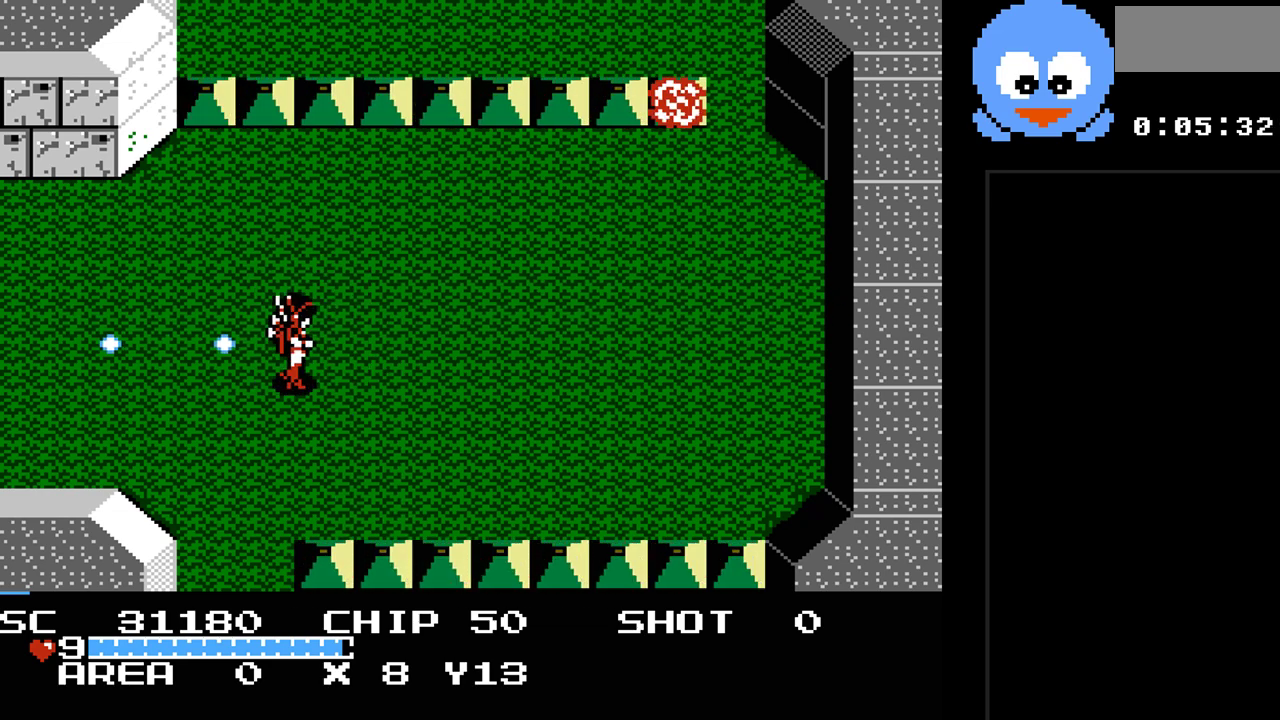
{"buttons": ["Y"], "events": [[183, "DPAD_RIGHT", "up"]]}
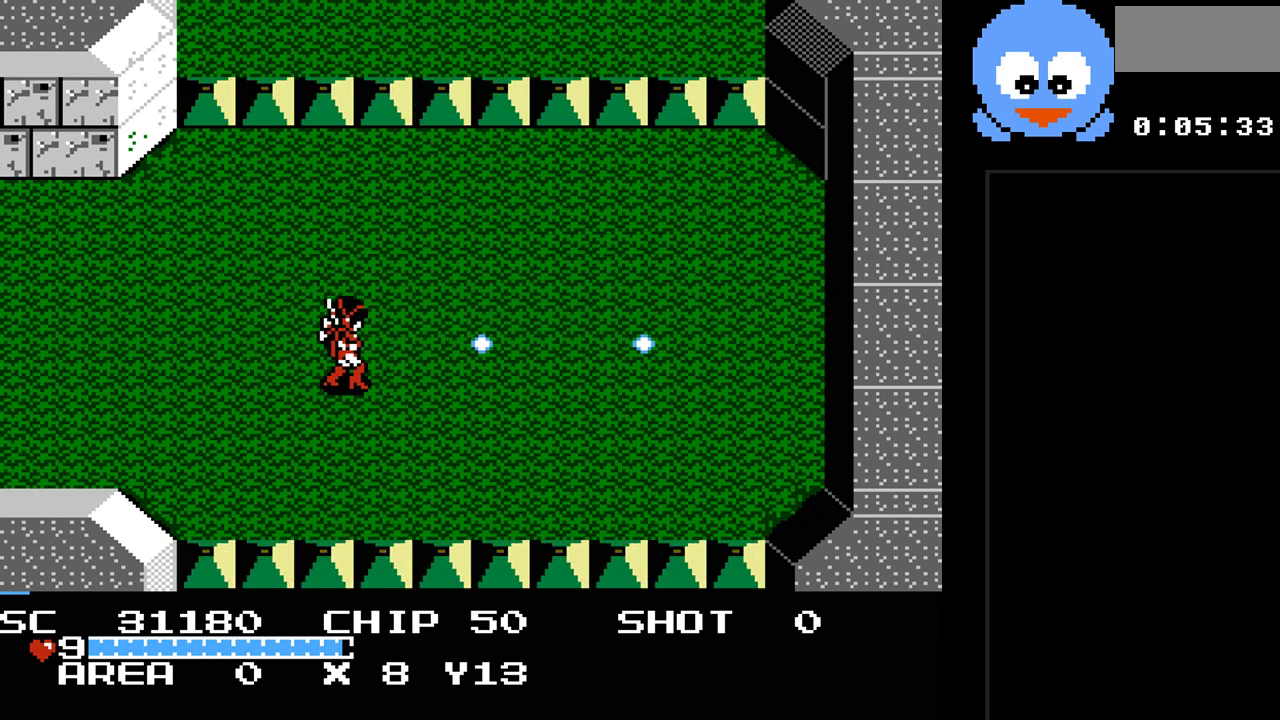
{"buttons": ["Y"], "events": []}
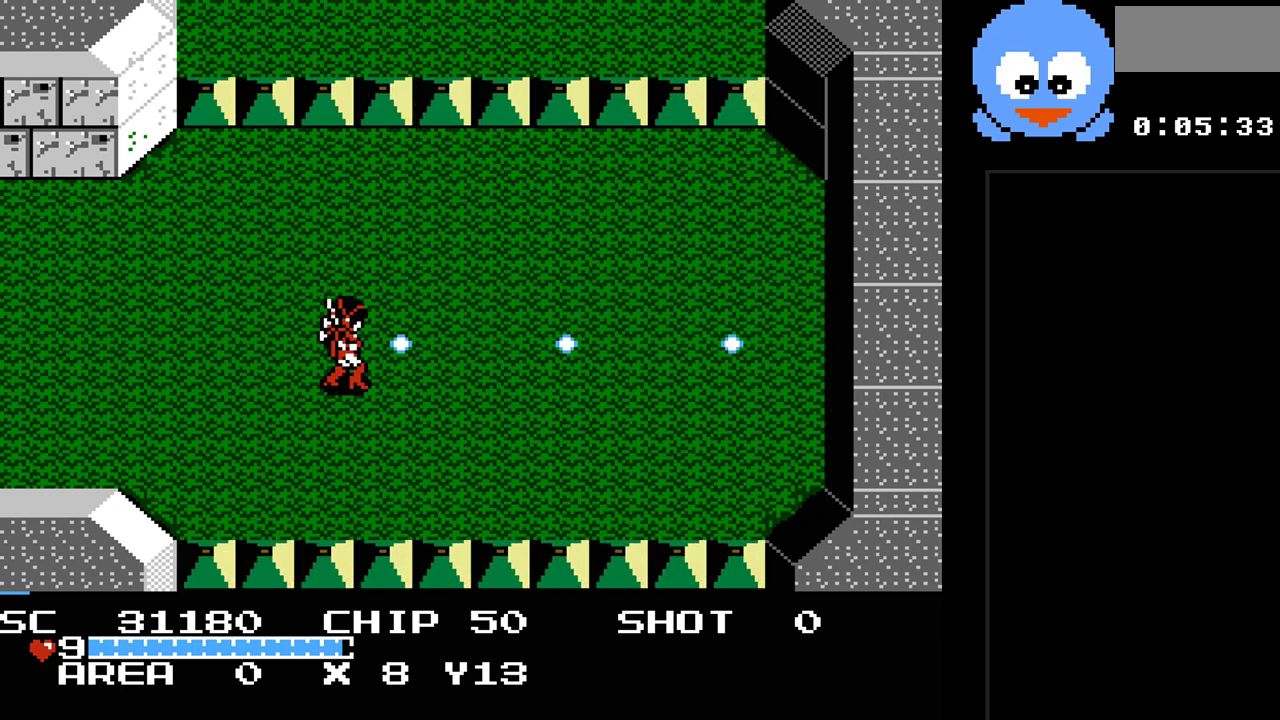
{"buttons": ["Y"], "events": []}
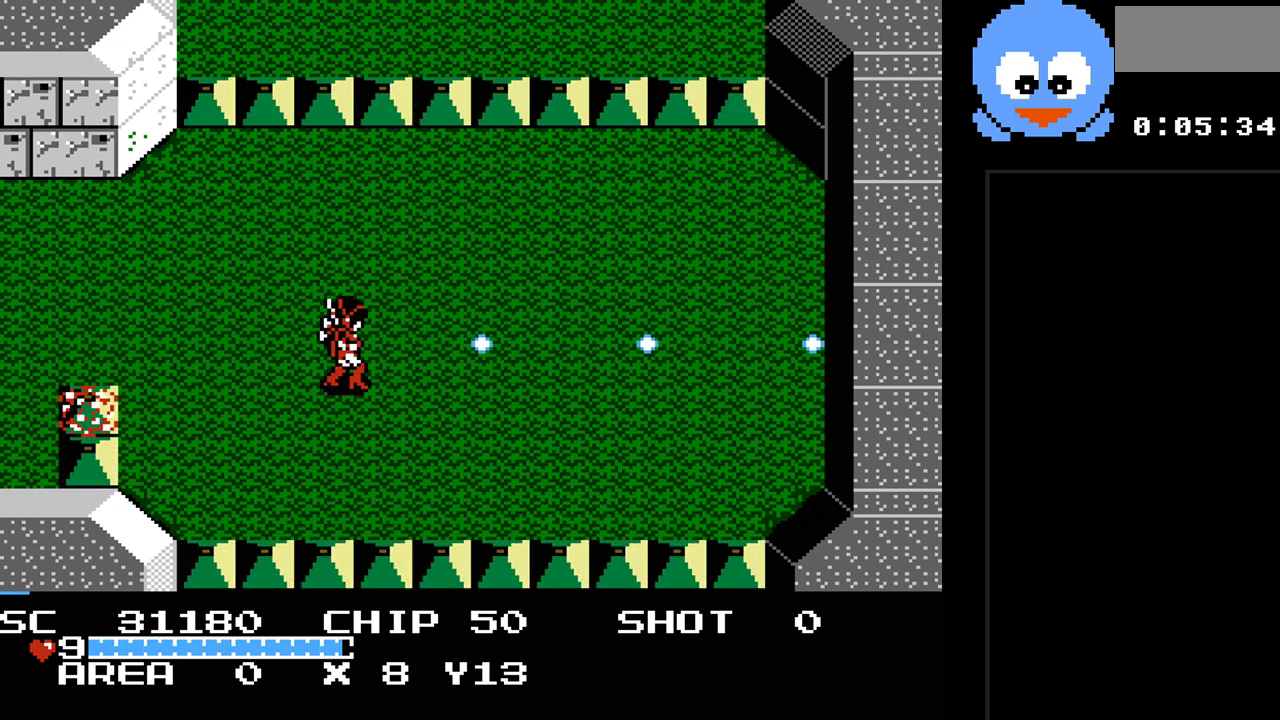
{"buttons": ["Y", "DPAD_RIGHT"], "events": [[133, "DPAD_LEFT", "down"], [350, "DPAD_LEFT", "up"], [450, "DPAD_RIGHT", "down"]]}
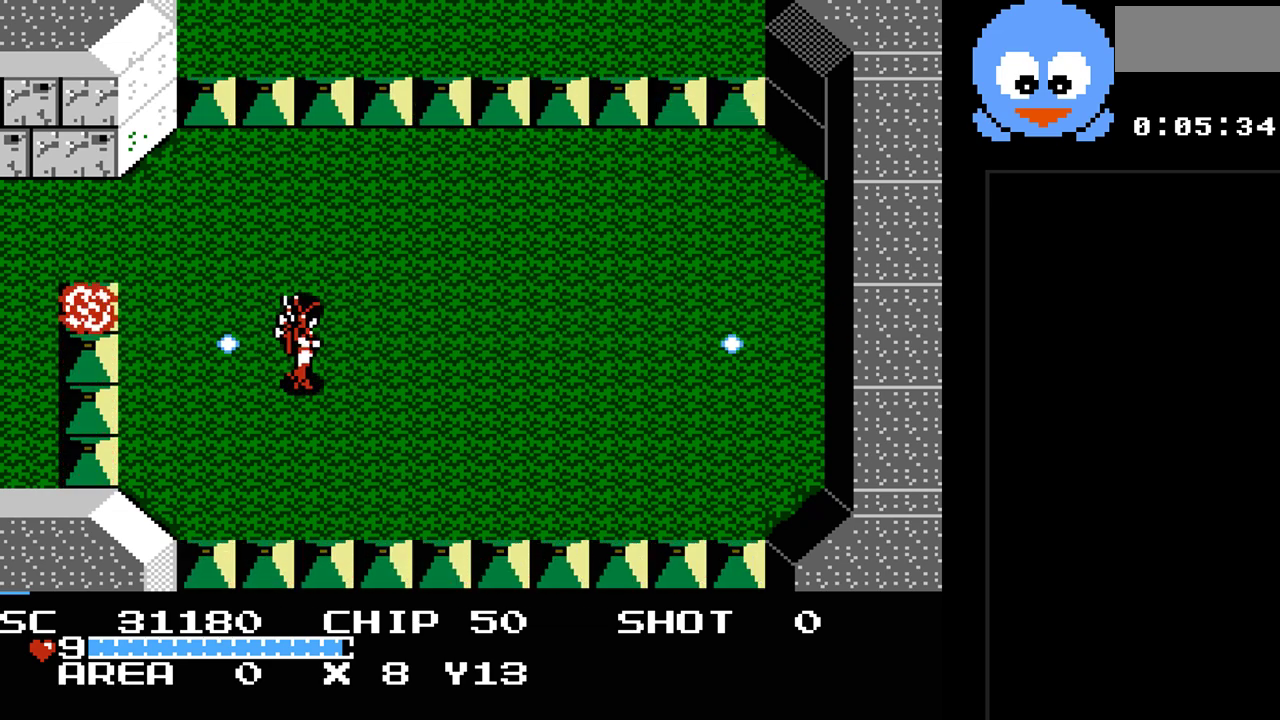
{"buttons": ["Y", "DPAD_LEFT"], "events": [[117, "DPAD_RIGHT", "up"], [367, "DPAD_UP", "down"], [433, "DPAD_LEFT", "down"], [500, "DPAD_UP", "up"]]}
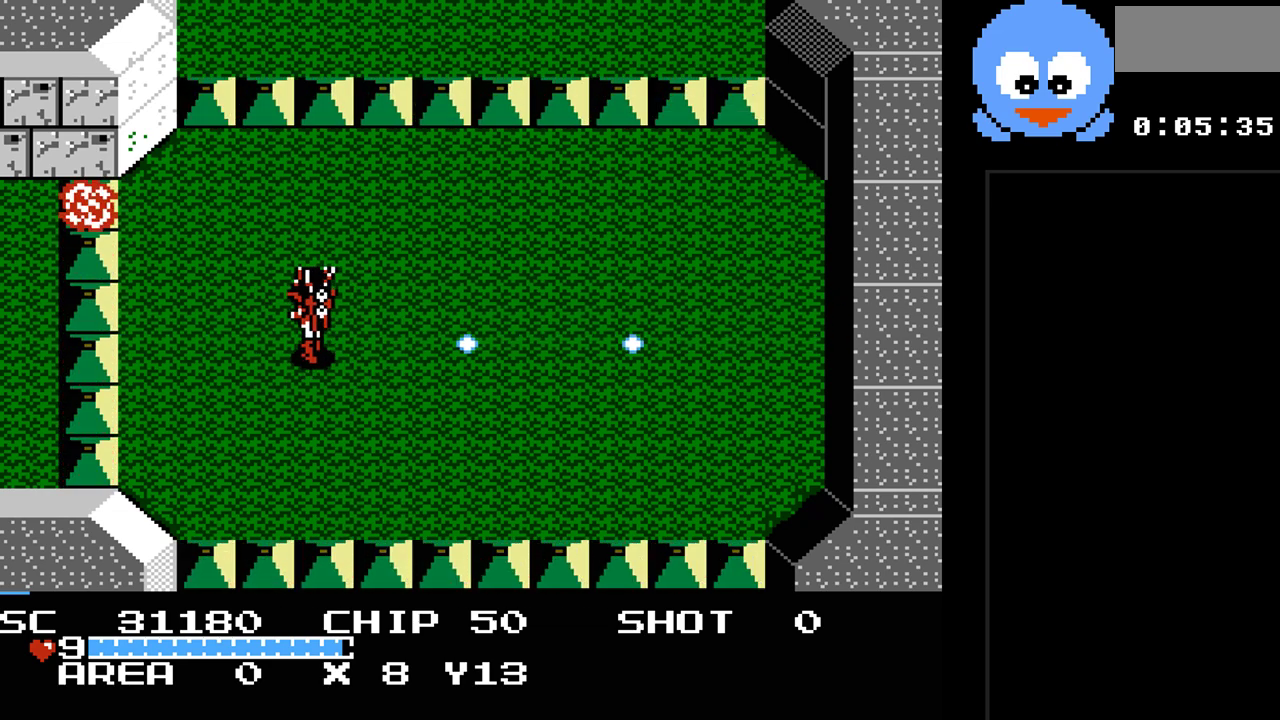
{"buttons": [], "events": [[150, "DPAD_LEFT", "up"], [183, "DPAD_DOWN", "down"], [250, "DPAD_DOWN", "up"], [250, "DPAD_RIGHT", "down"], [250, "Y", "up"], [350, "DPAD_RIGHT", "up"]]}
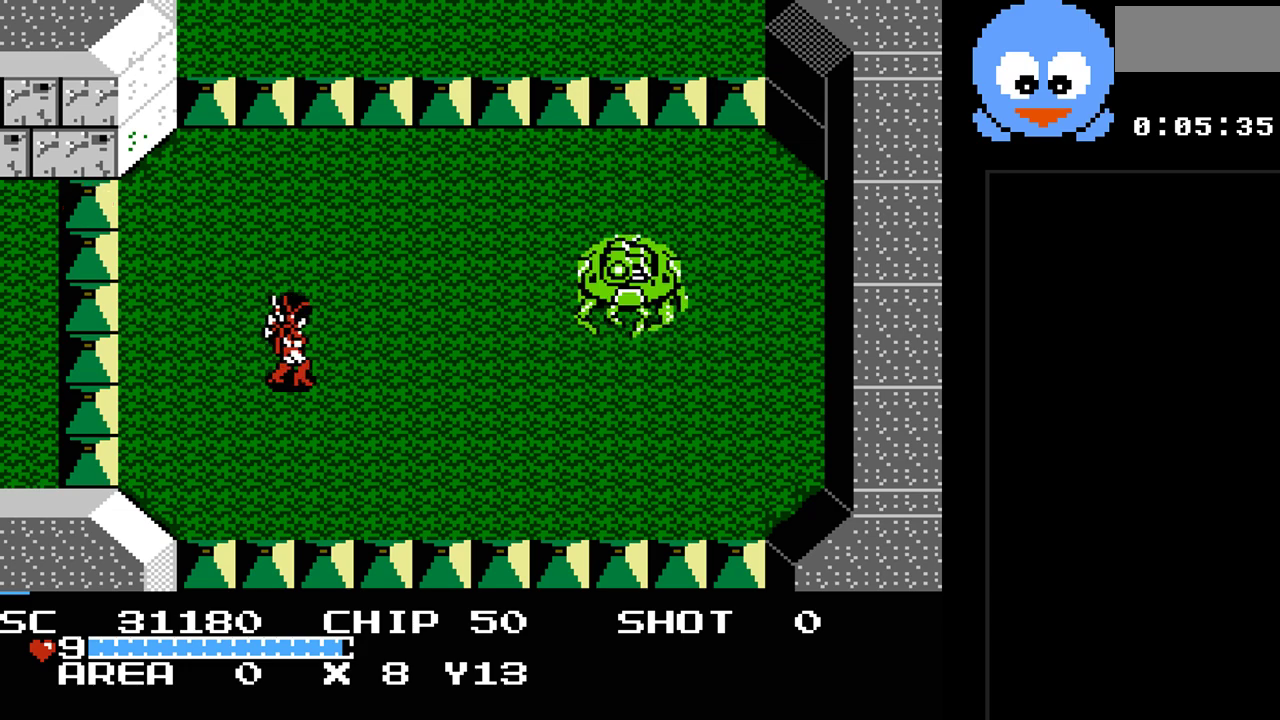
{"buttons": ["Y"], "events": [[167, "DPAD_LEFT", "down"], [267, "DPAD_UP", "down"], [317, "DPAD_LEFT", "up"], [383, "DPAD_RIGHT", "down"], [417, "DPAD_UP", "up"], [450, "Y", "down"], [483, "DPAD_RIGHT", "up"]]}
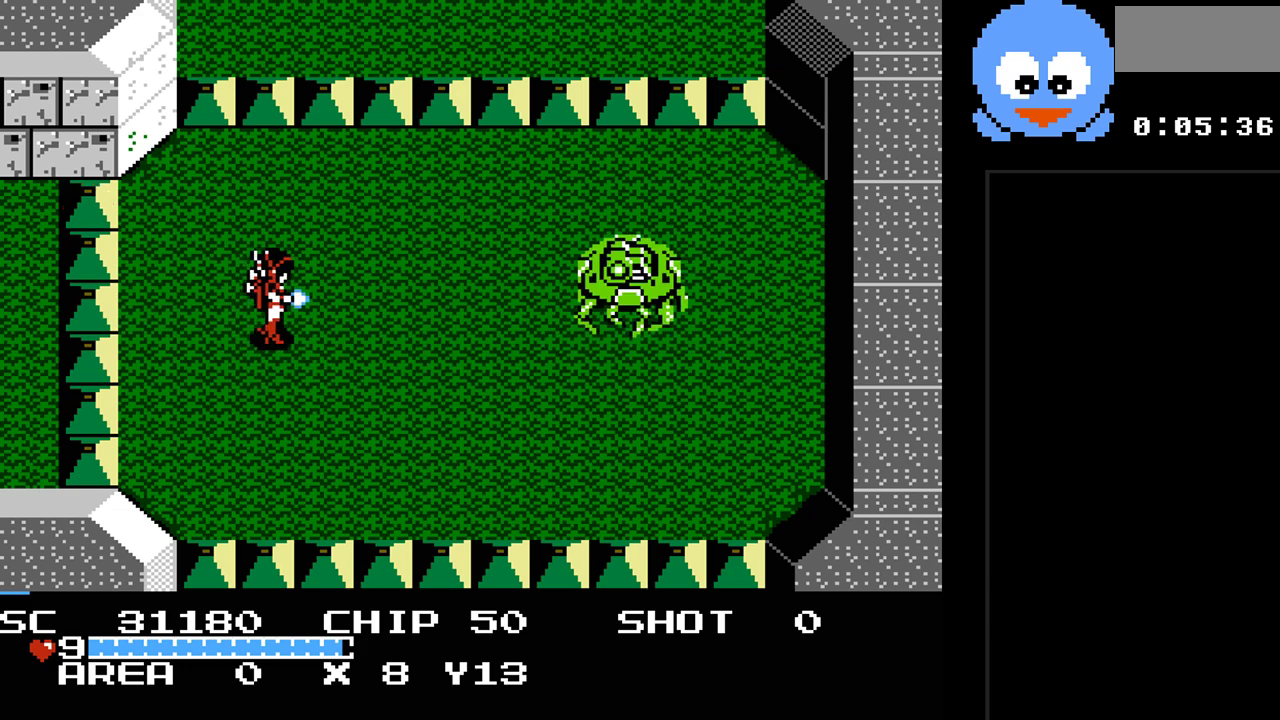
{"buttons": ["Y"], "events": []}
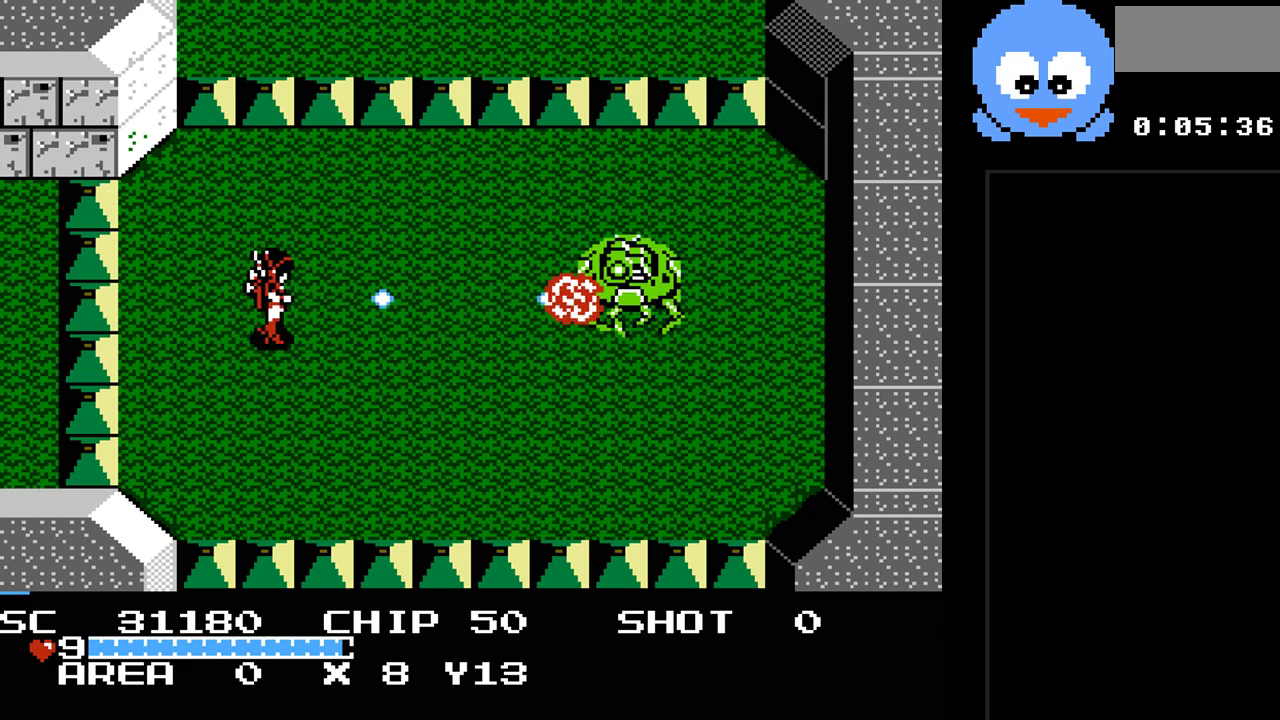
{"buttons": ["Y"], "events": []}
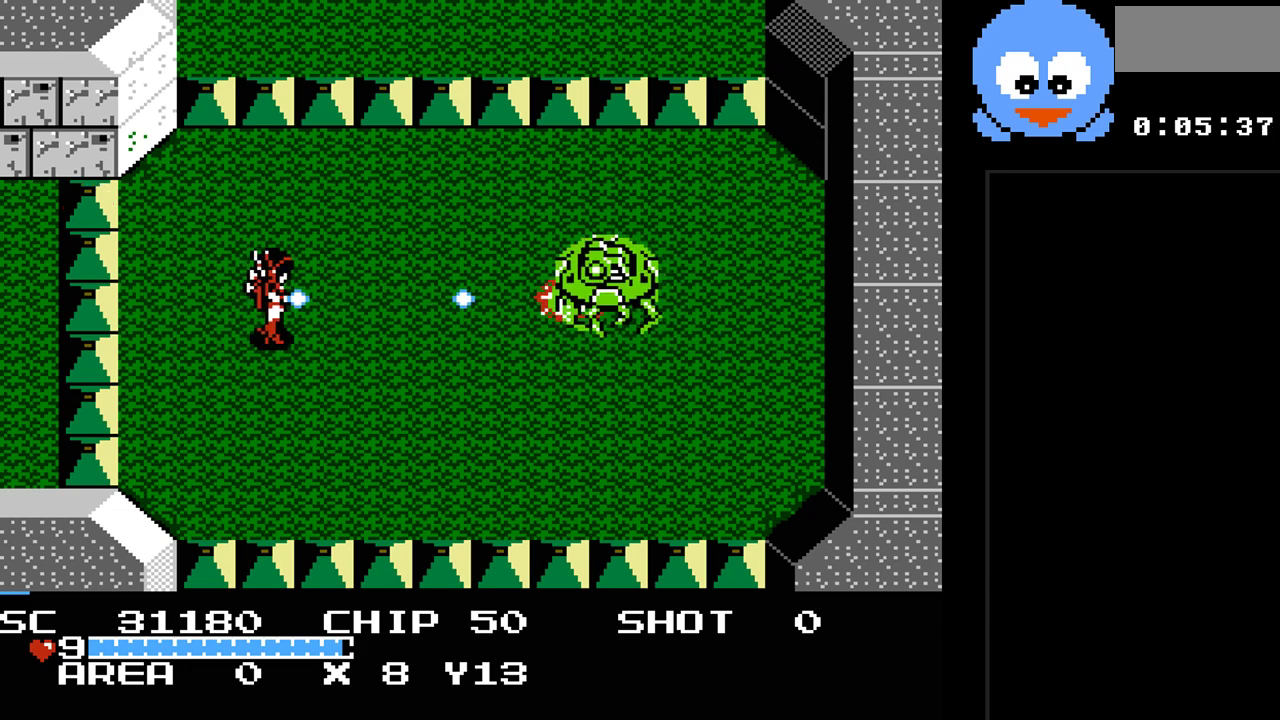
{"buttons": ["Y"], "events": []}
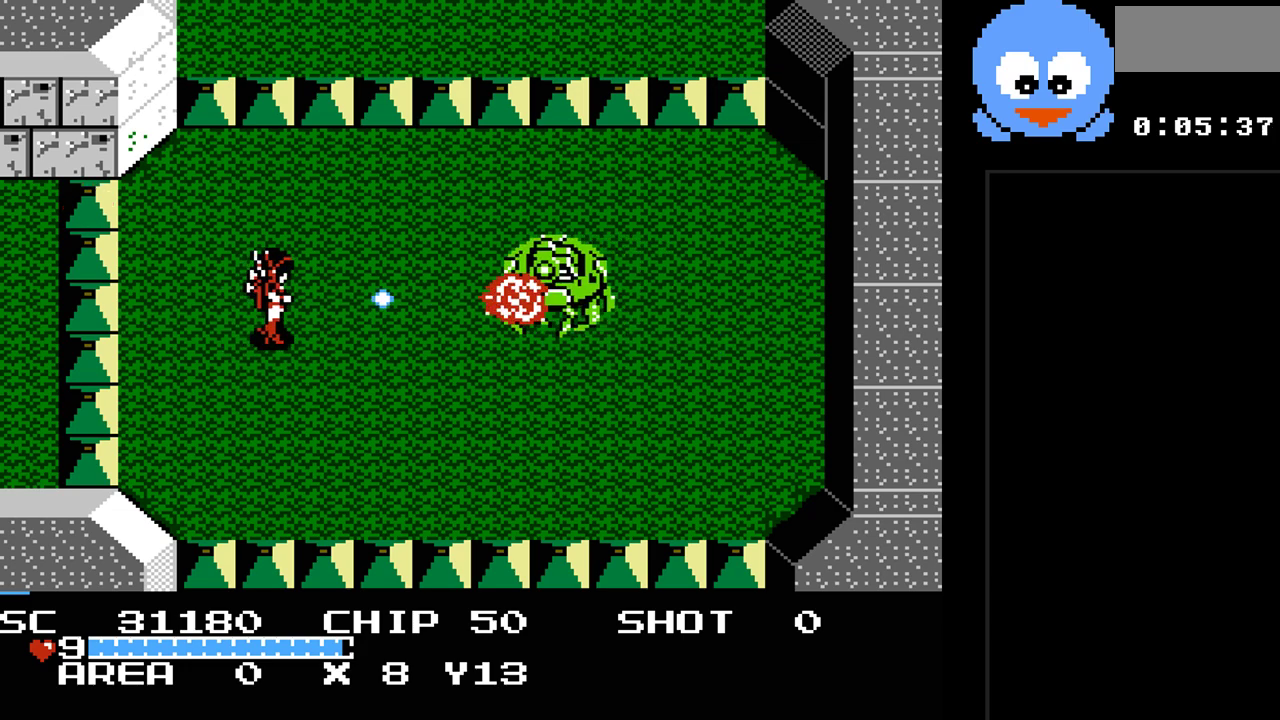
{"buttons": ["Y"], "events": []}
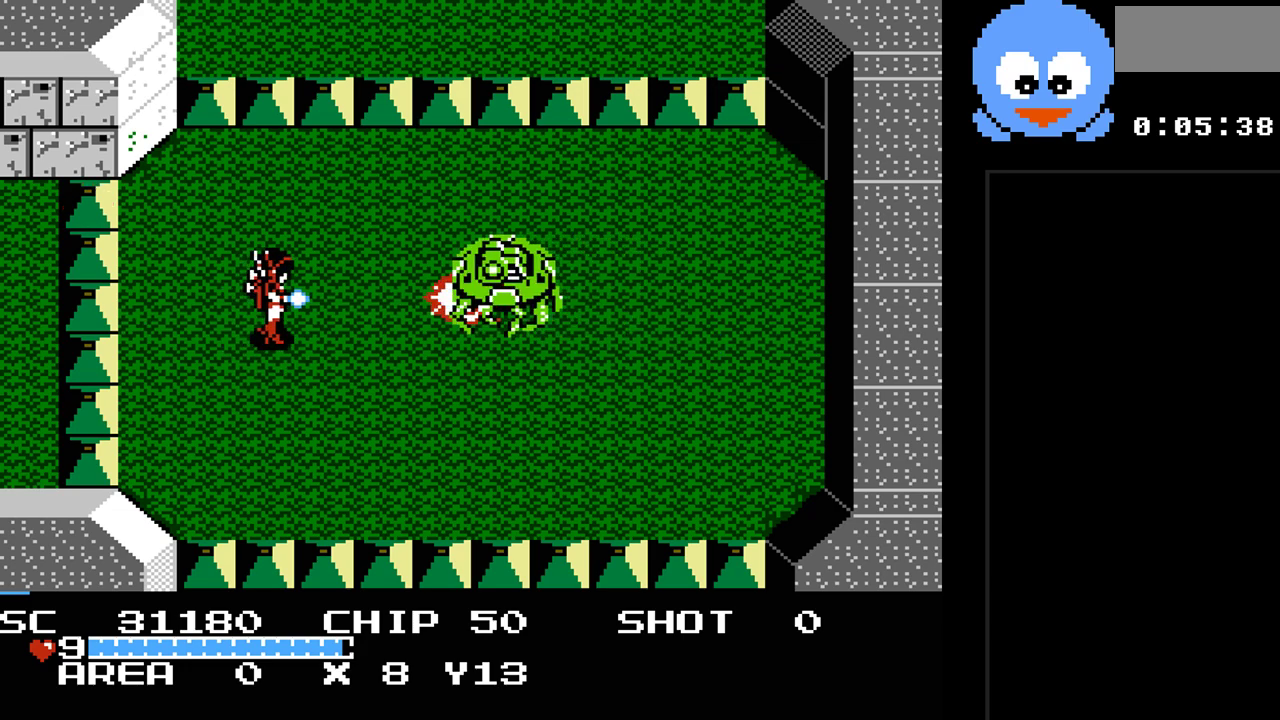
{"buttons": ["Y"], "events": []}
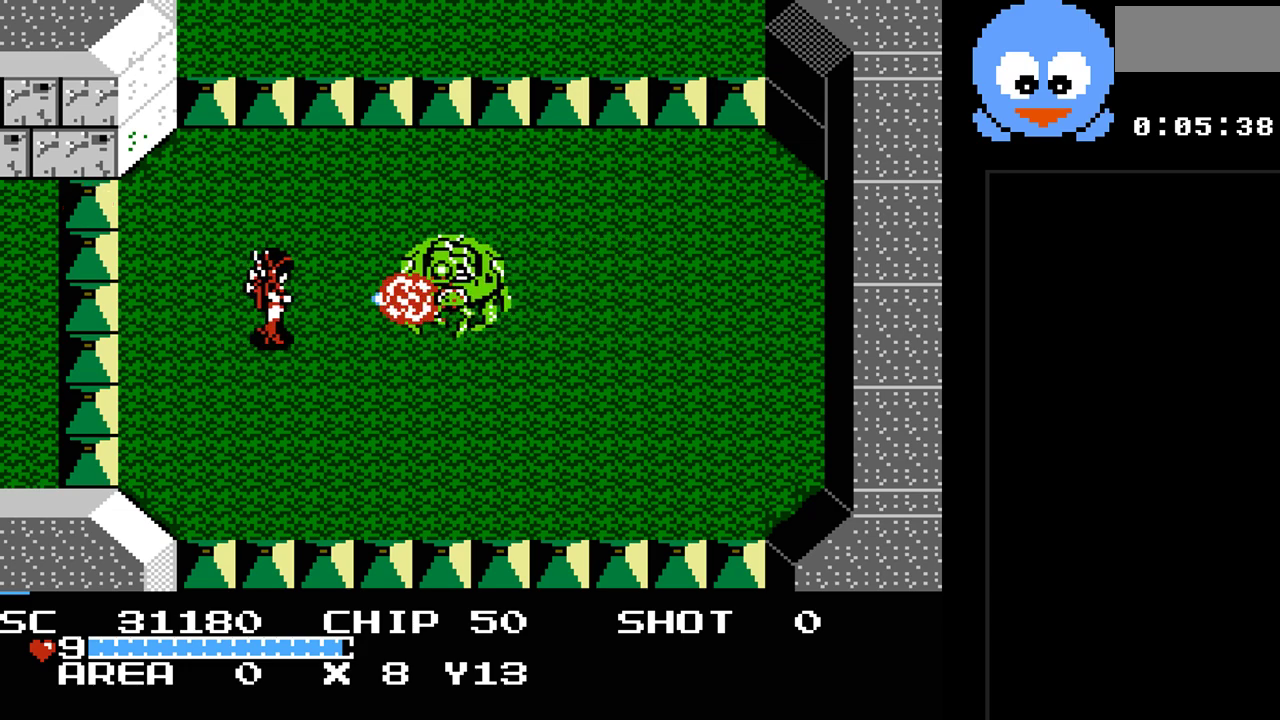
{"buttons": ["Y", "DPAD_LEFT"], "events": [[500, "DPAD_LEFT", "down"]]}
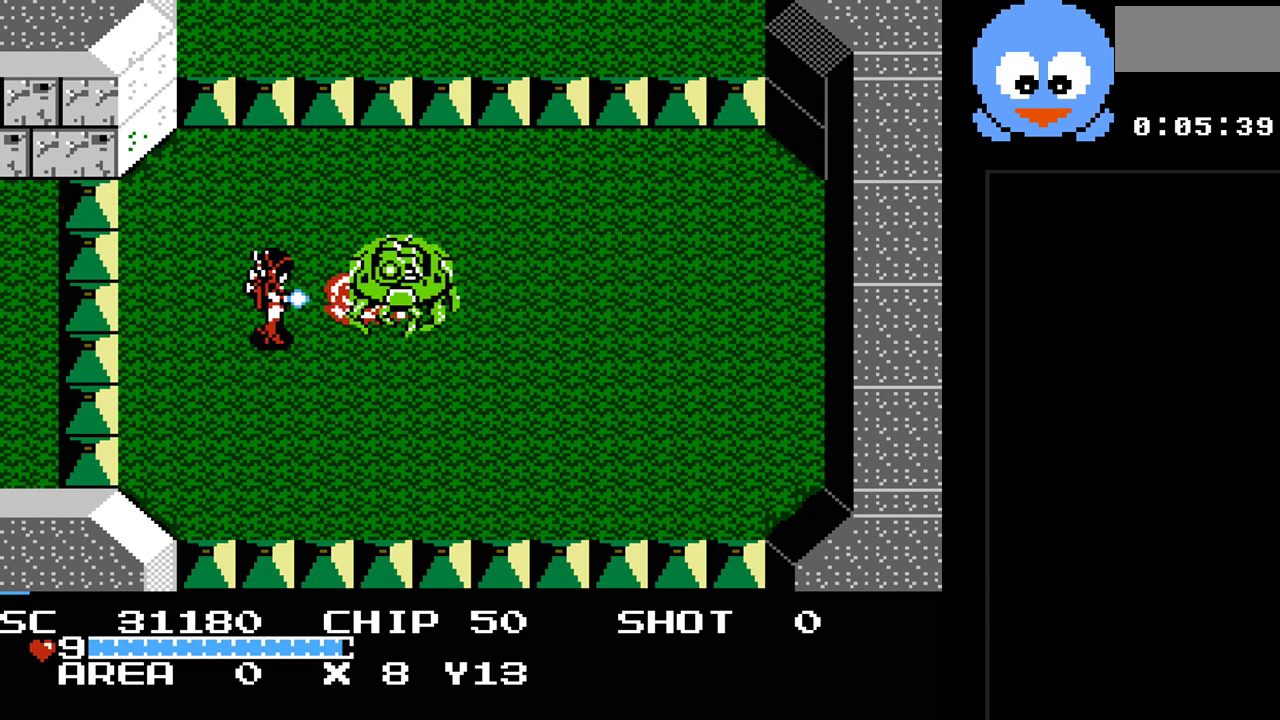
{"buttons": ["DPAD_DOWN", "DPAD_RIGHT"], "events": [[83, "Y", "up"], [117, "DPAD_DOWN", "down"], [217, "DPAD_LEFT", "up"], [467, "DPAD_RIGHT", "down"]]}
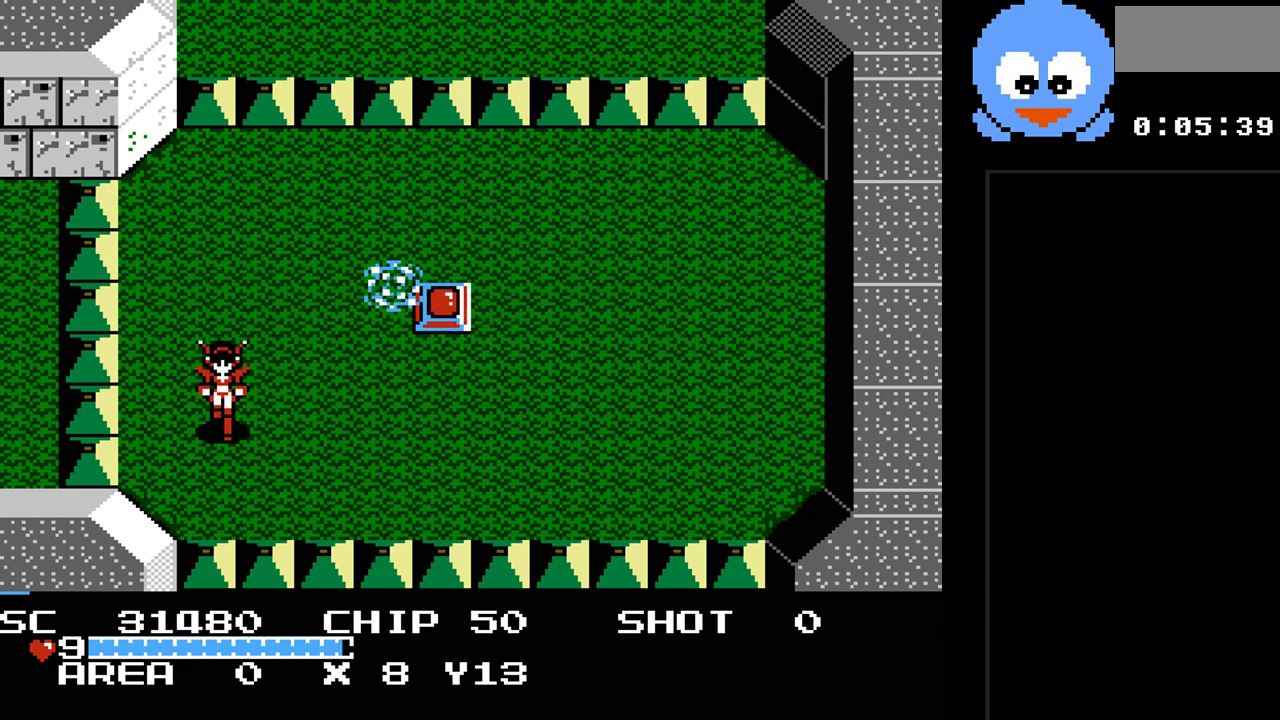
{"buttons": ["DPAD_UP"], "events": [[67, "DPAD_DOWN", "up"], [100, "DPAD_UP", "down"], [167, "DPAD_RIGHT", "up"]]}
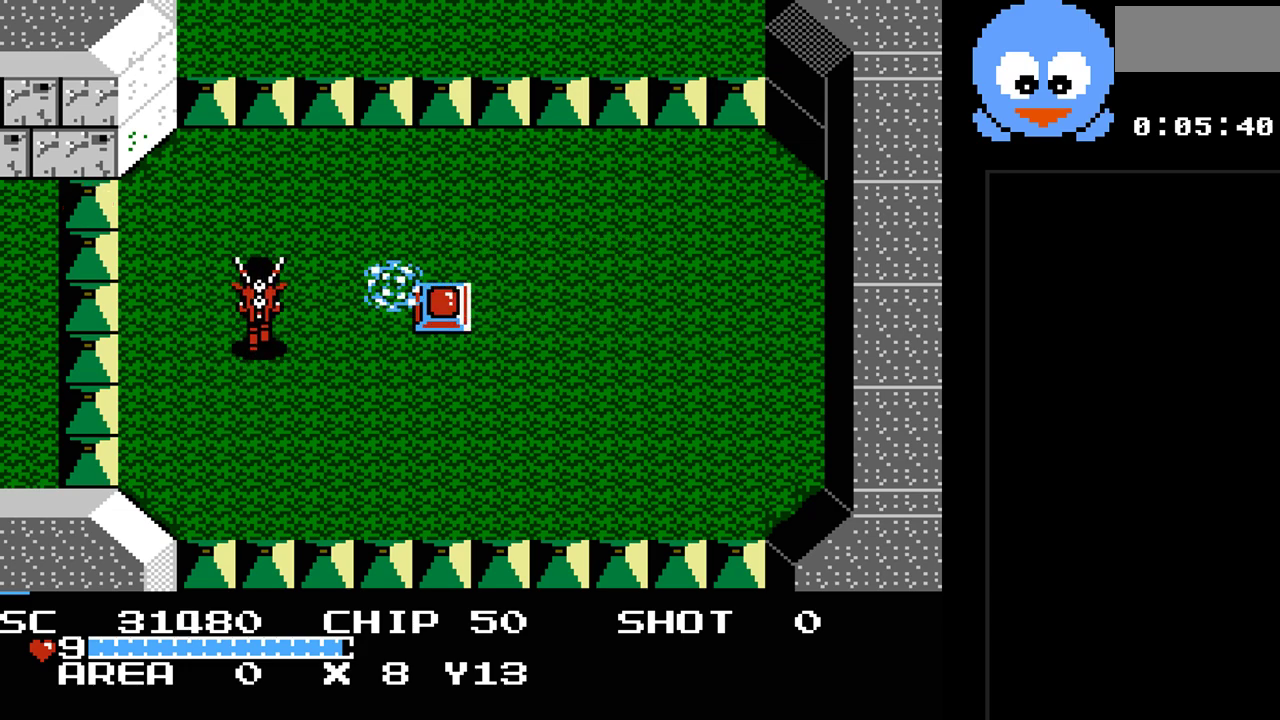
{"buttons": [], "events": [[50, "DPAD_LEFT", "down"], [117, "DPAD_LEFT", "up"], [150, "DPAD_RIGHT", "down"], [150, "DPAD_UP", "up"], [233, "DPAD_RIGHT", "up"]]}
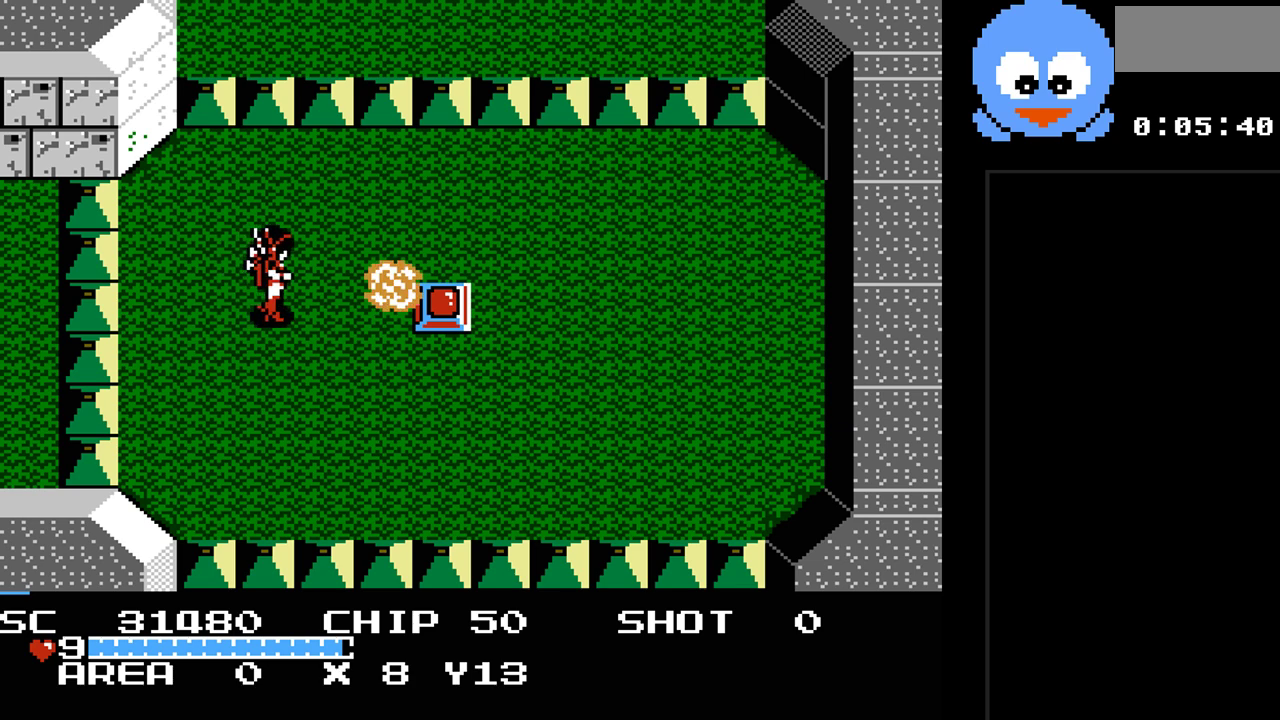
{"buttons": [], "events": []}
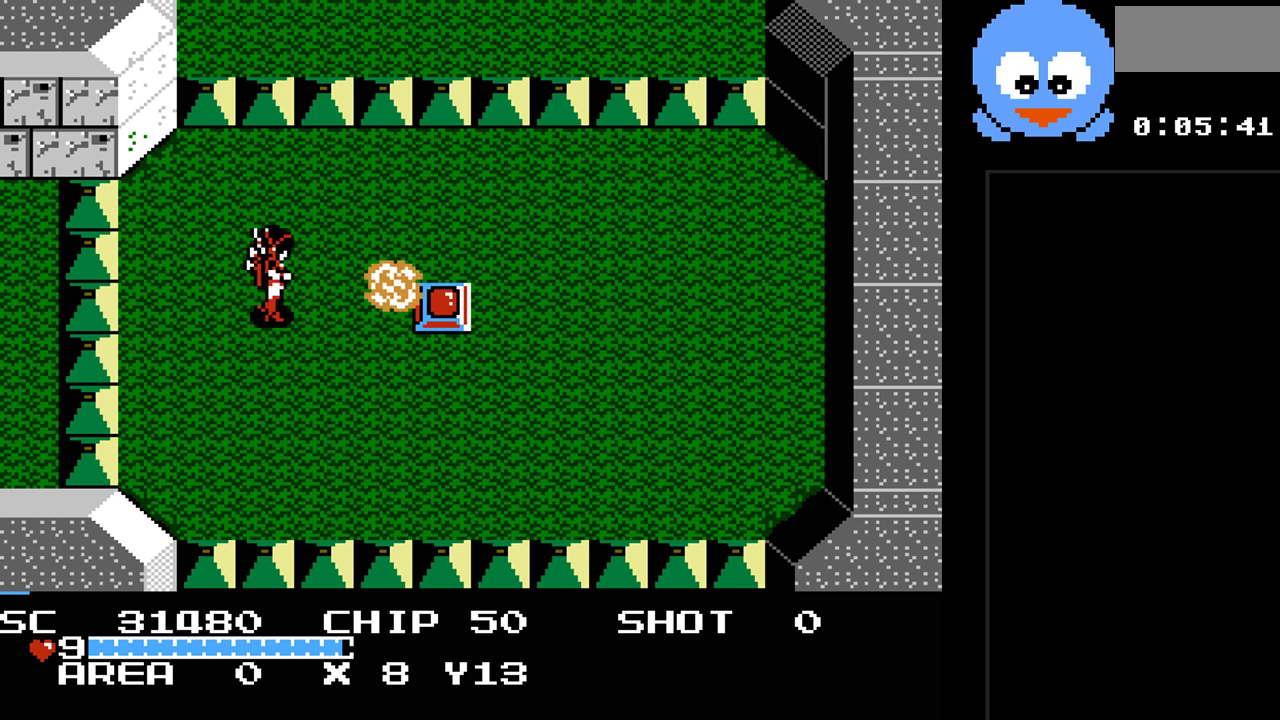
{"buttons": [], "events": [[417, "DPAD_RIGHT", "down"], [483, "DPAD_RIGHT", "up"]]}
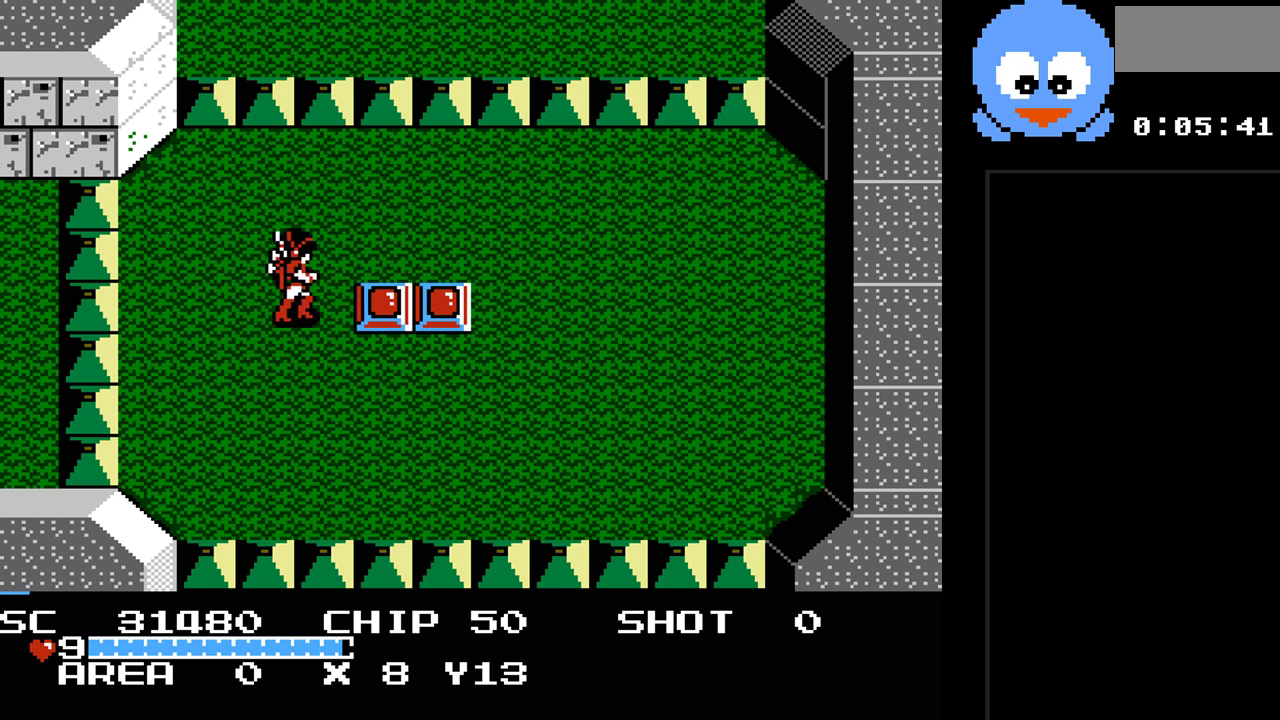
{"buttons": ["DPAD_LEFT"], "events": [[17, "Y", "down"], [500, "DPAD_LEFT", "down"], [500, "Y", "up"]]}
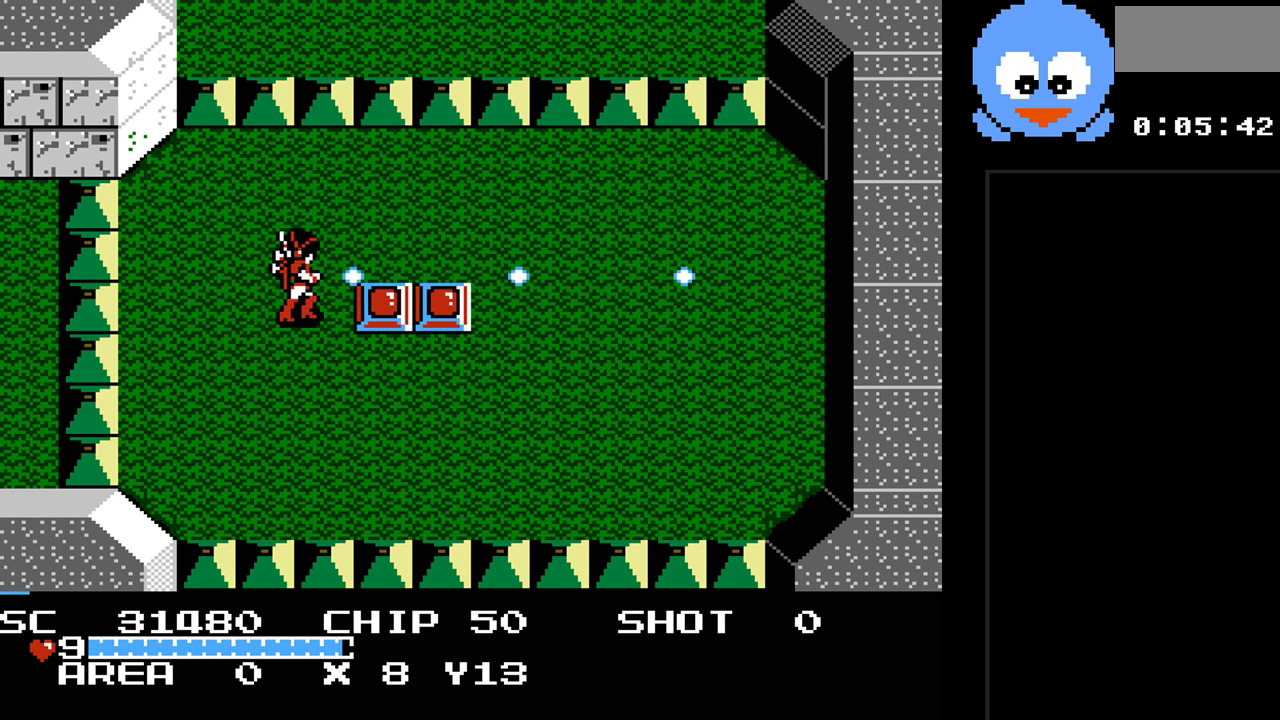
{"buttons": ["Y"], "events": [[67, "DPAD_DOWN", "down"], [133, "DPAD_LEFT", "up"], [200, "DPAD_RIGHT", "down"], [217, "DPAD_DOWN", "up"], [283, "DPAD_RIGHT", "up"], [283, "Y", "down"]]}